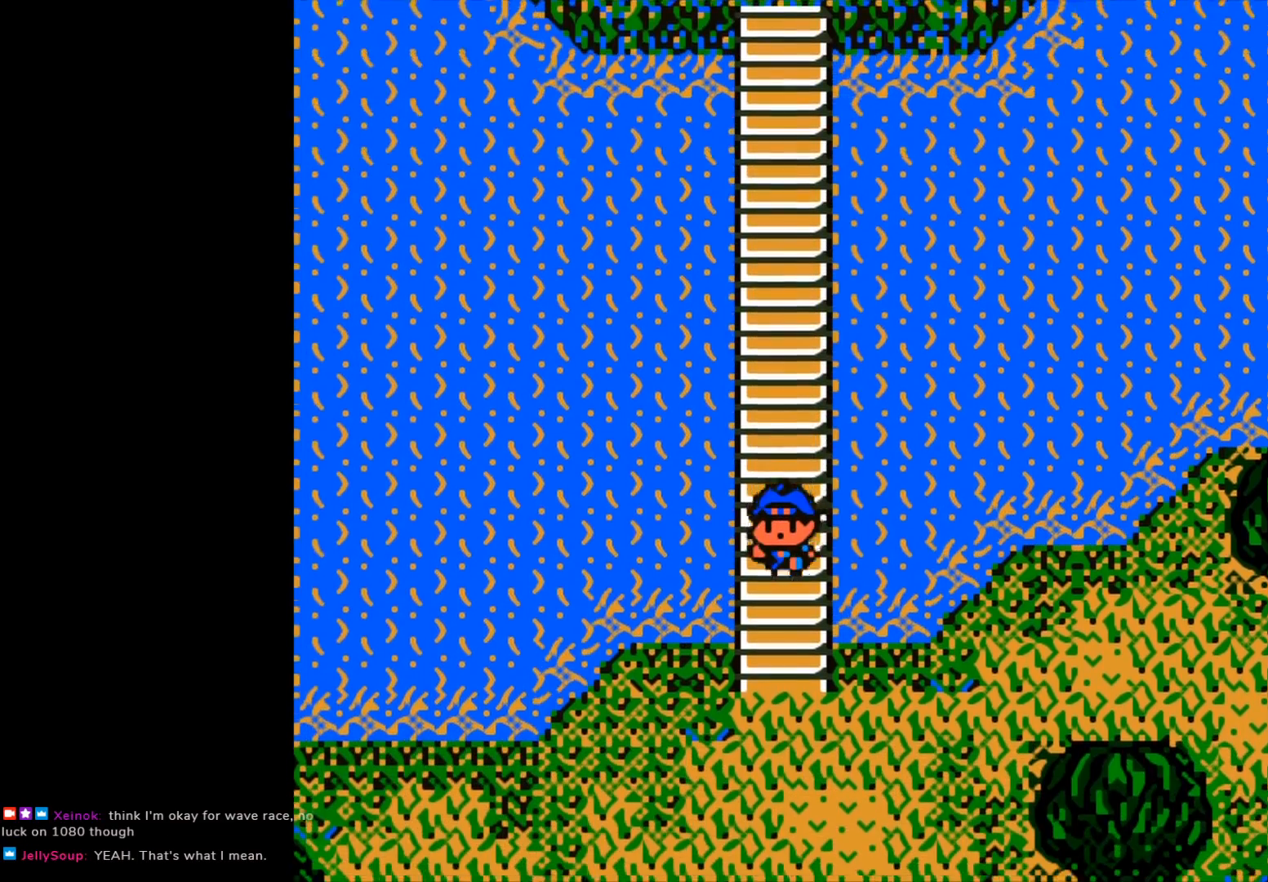
Gameplay with a controller (Xbox layout); each line is a JSON object with the inputs held at the frame after it. "events" lists button and stick changes between this image and that frame as [ms after this image, input, new state], when the widget could be followed in between.
{"buttons": [], "left_stick": "down", "right_stick": "center", "events": []}
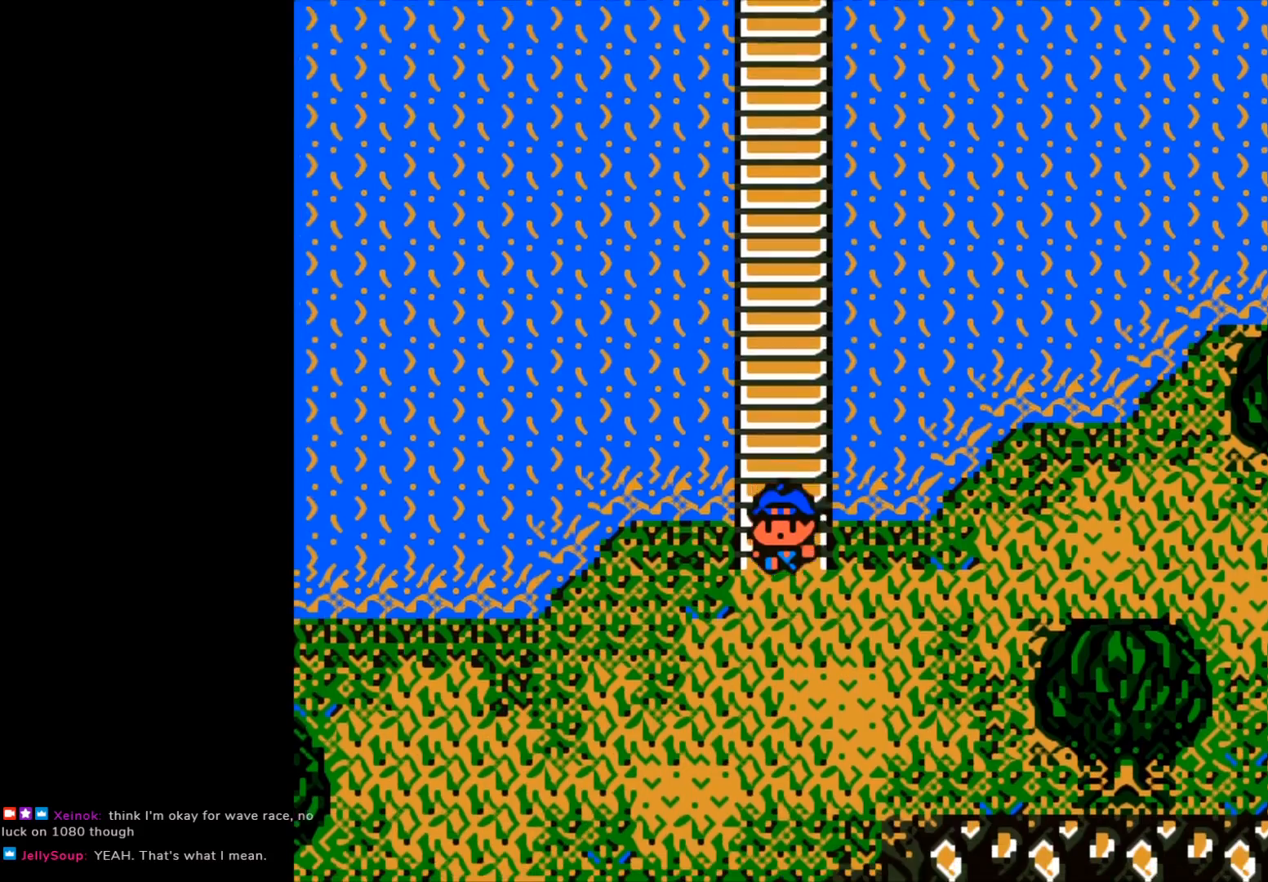
{"buttons": [], "left_stick": "left", "right_stick": "center", "events": [[200, "left_stick", "left"]]}
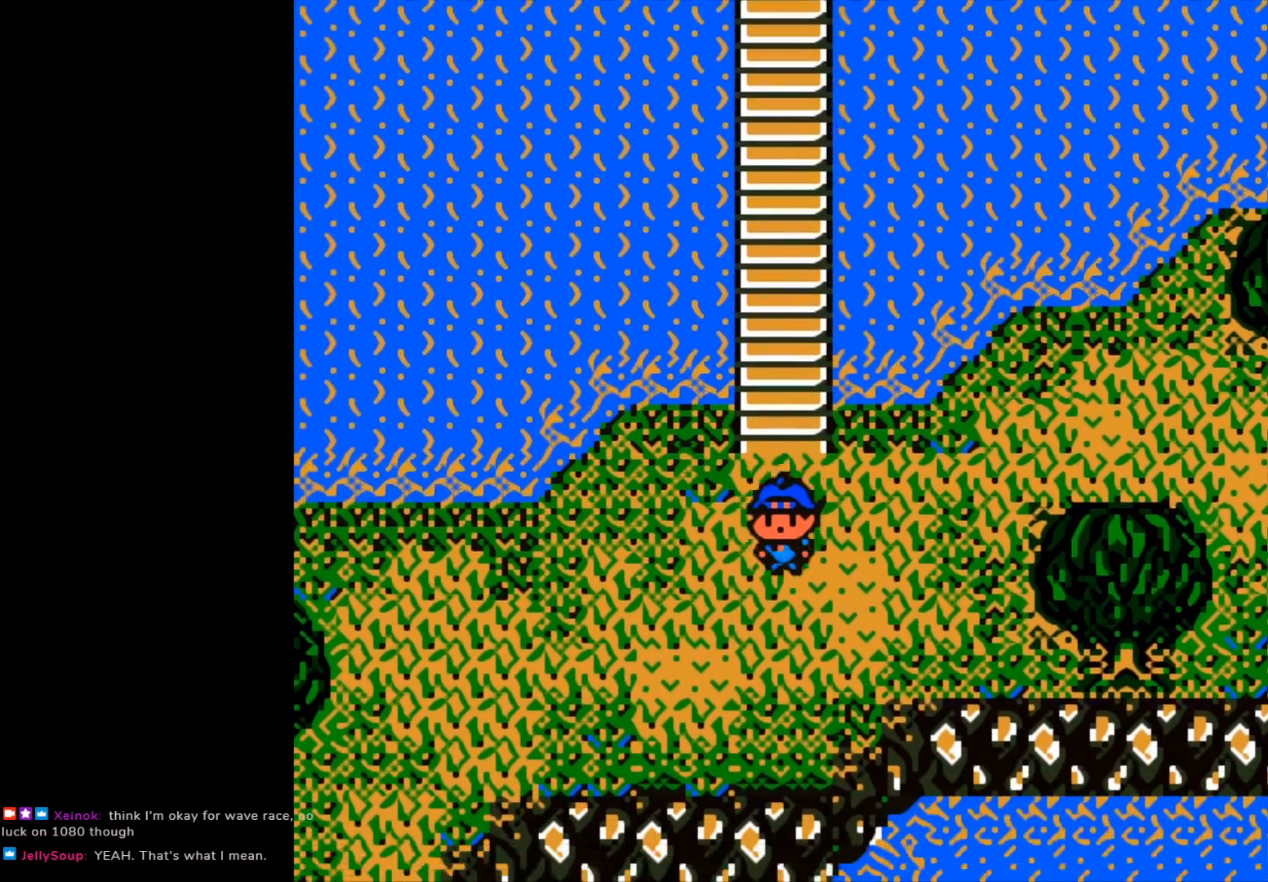
{"buttons": [], "left_stick": "left", "right_stick": "center", "events": []}
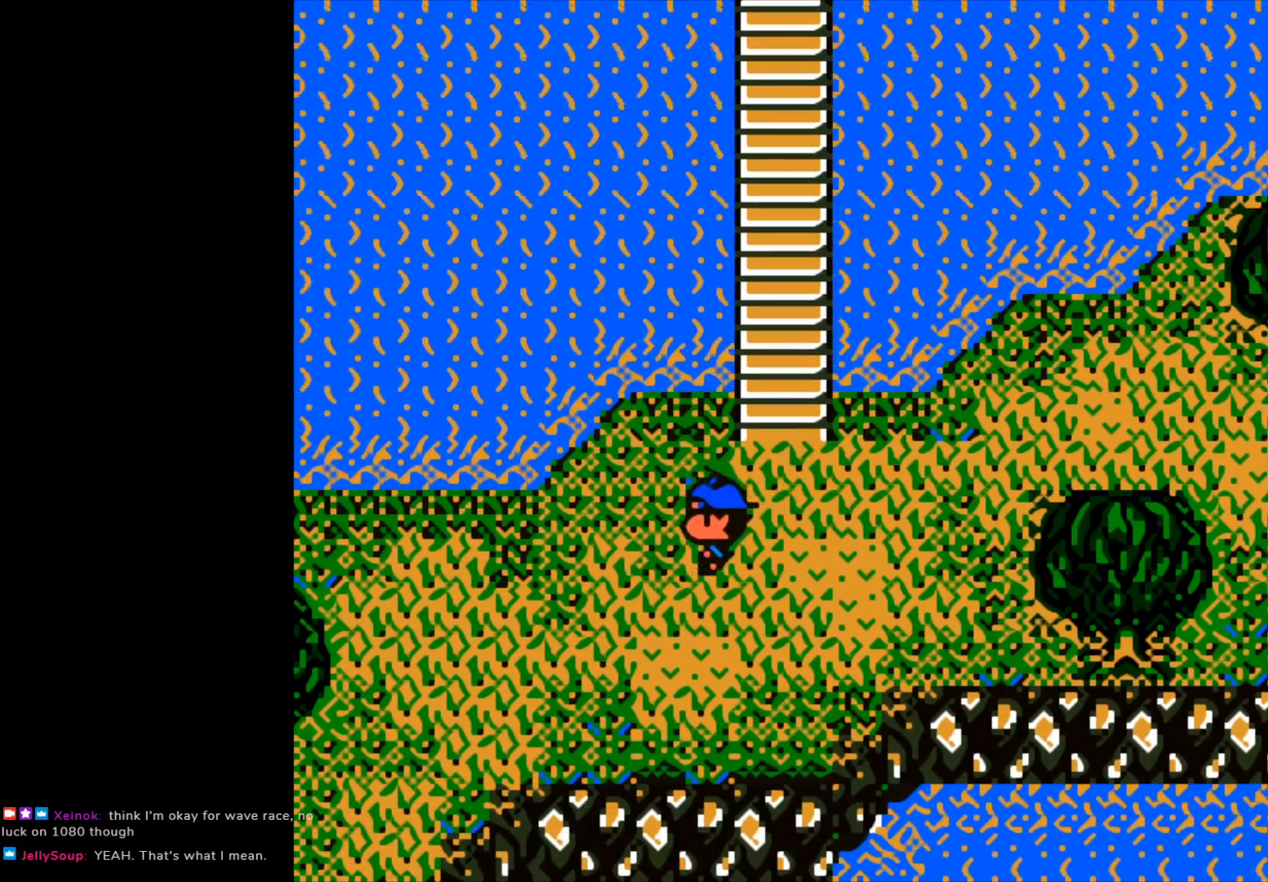
{"buttons": [], "left_stick": "left", "right_stick": "center", "events": []}
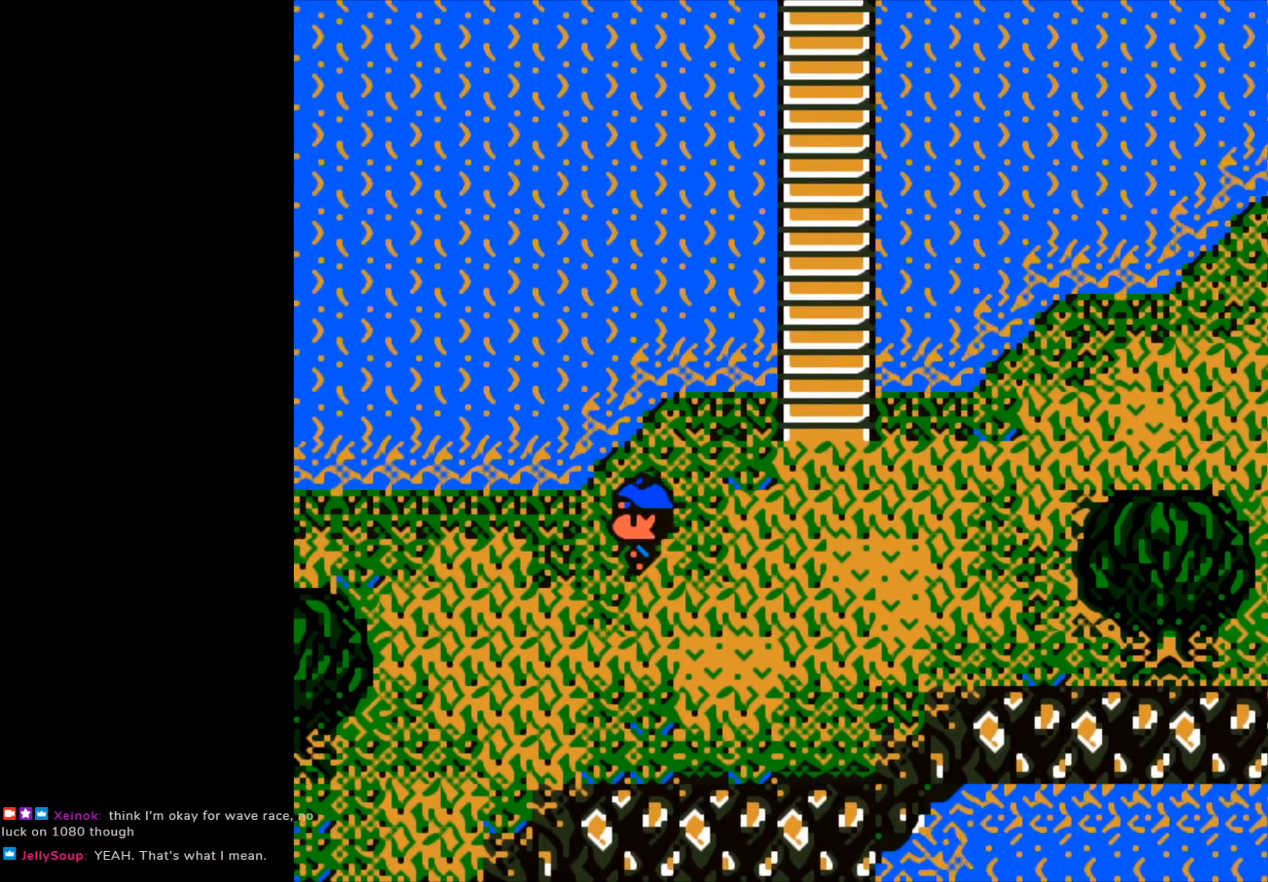
{"buttons": [], "left_stick": "left", "right_stick": "center", "events": []}
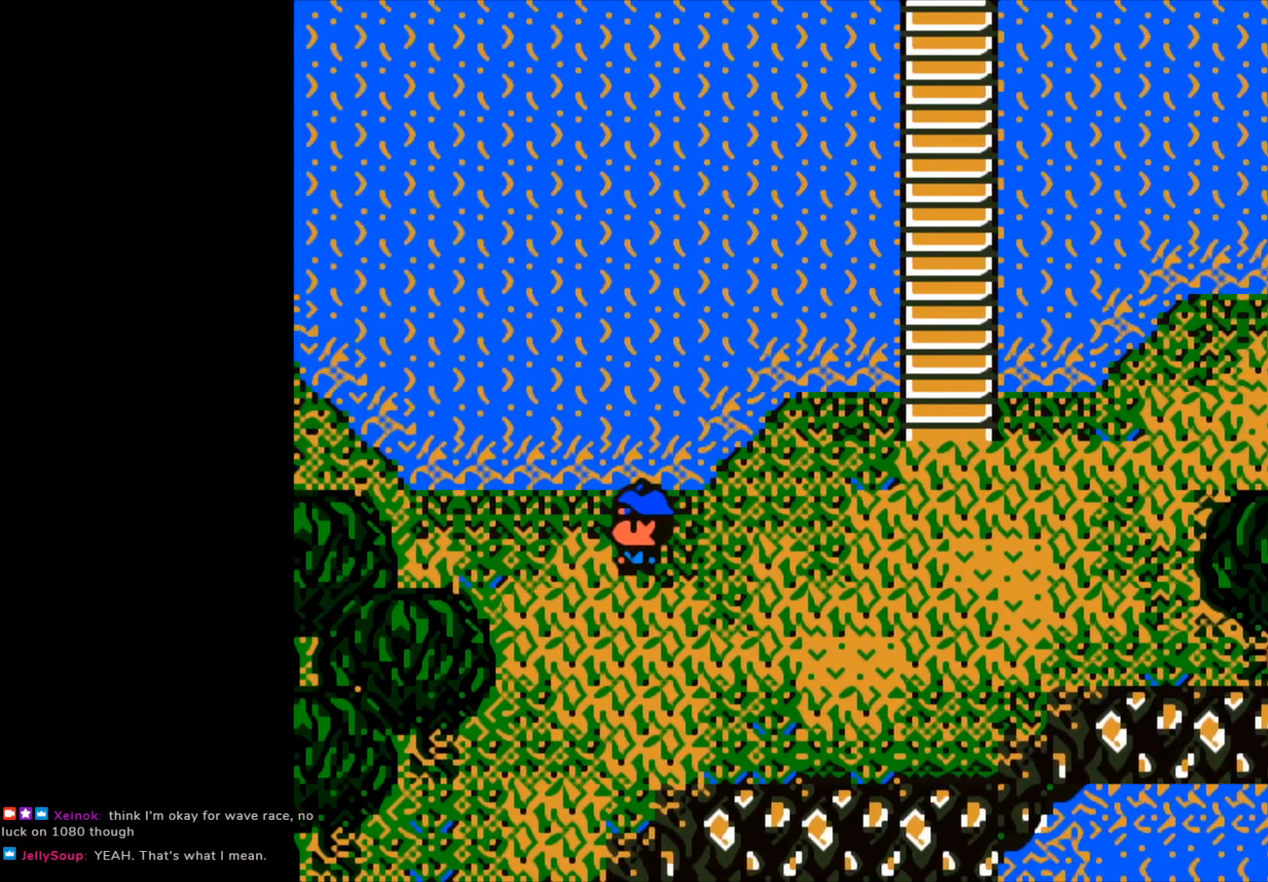
{"buttons": [], "left_stick": "left", "right_stick": "center", "events": []}
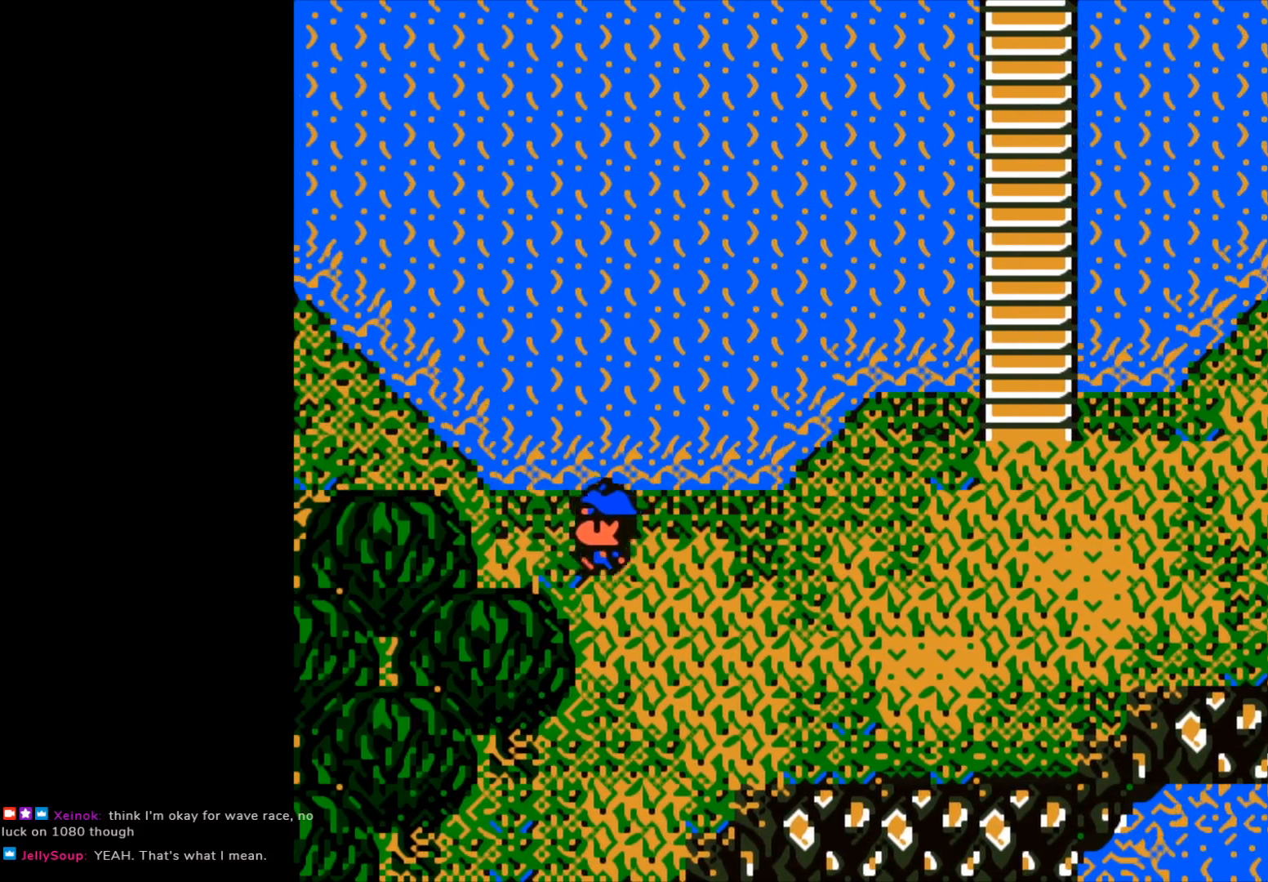
{"buttons": [], "left_stick": "center", "right_stick": "center", "events": [[200, "left_stick", "center"], [333, "B", "down"], [467, "B", "up"]]}
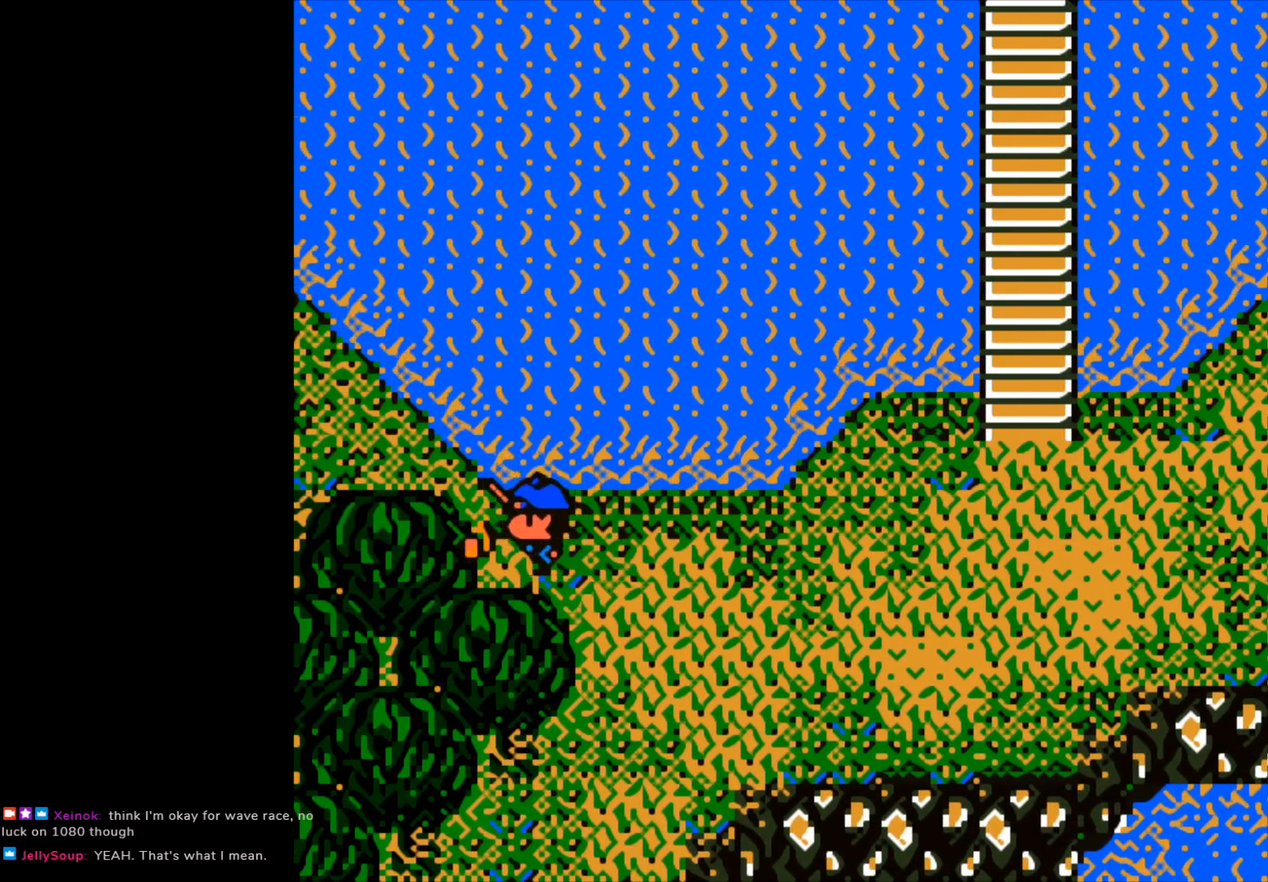
{"buttons": [], "left_stick": "center", "right_stick": "center", "events": [[100, "left_stick", "up"], [217, "B", "down"], [233, "left_stick", "center"], [350, "B", "up"]]}
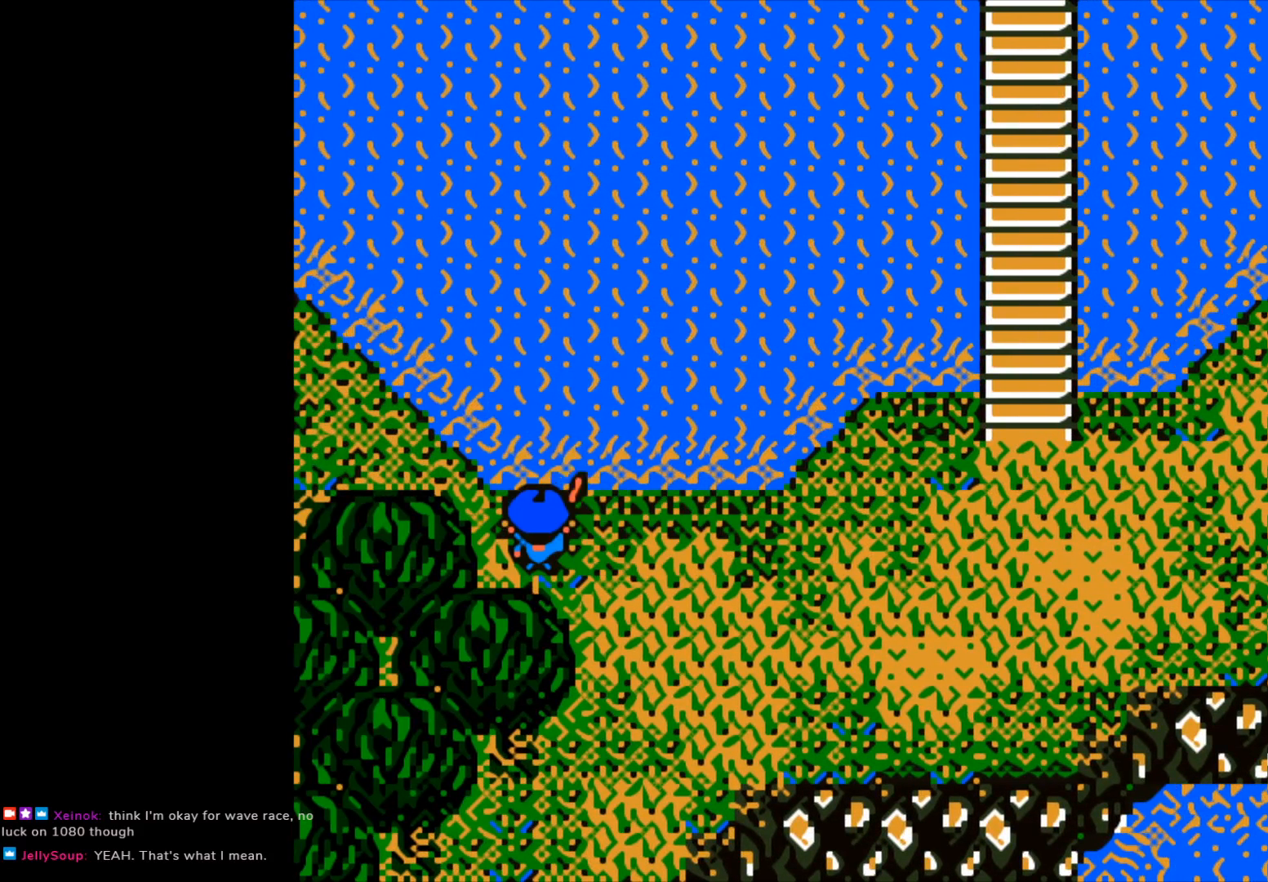
{"buttons": [], "left_stick": "center", "right_stick": "center", "events": []}
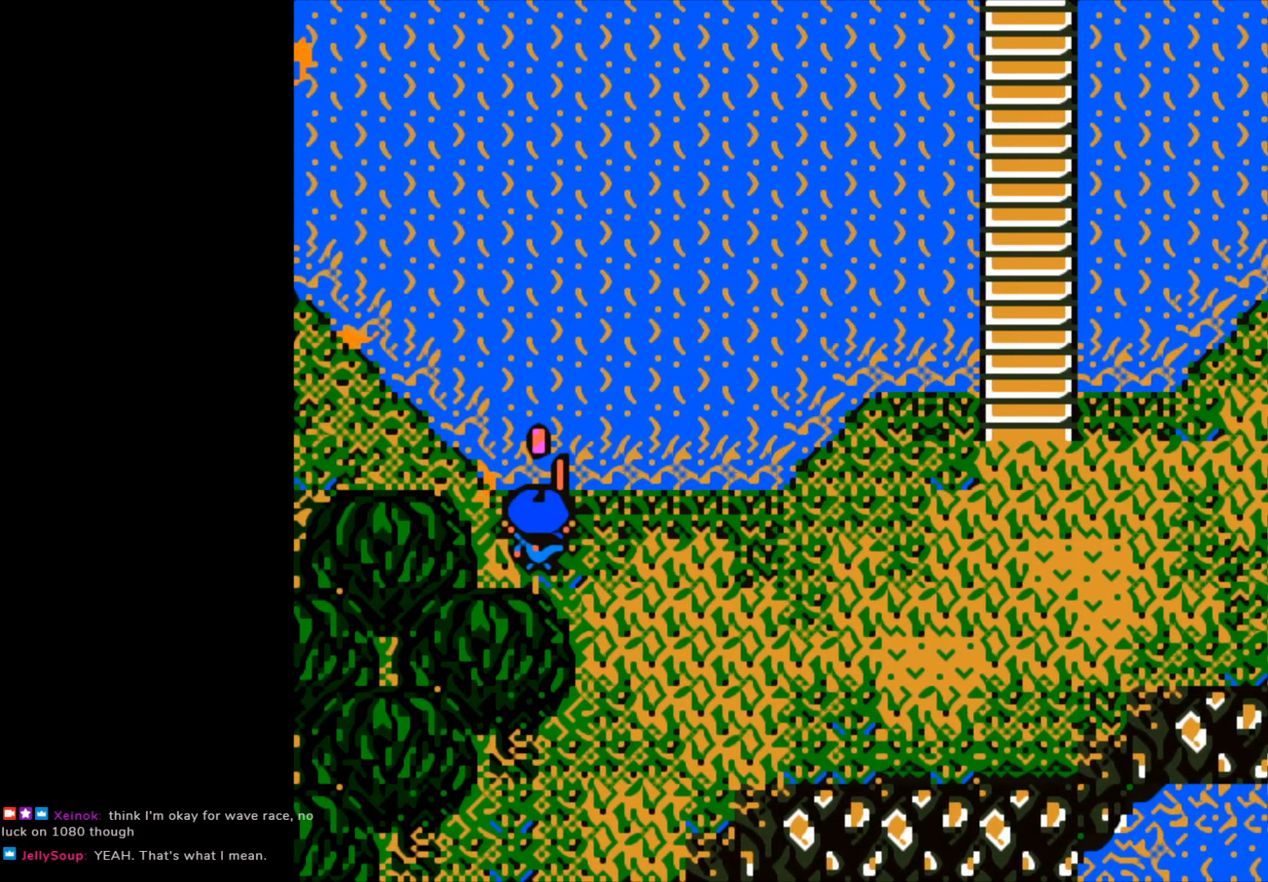
{"buttons": [], "left_stick": "center", "right_stick": "center", "events": []}
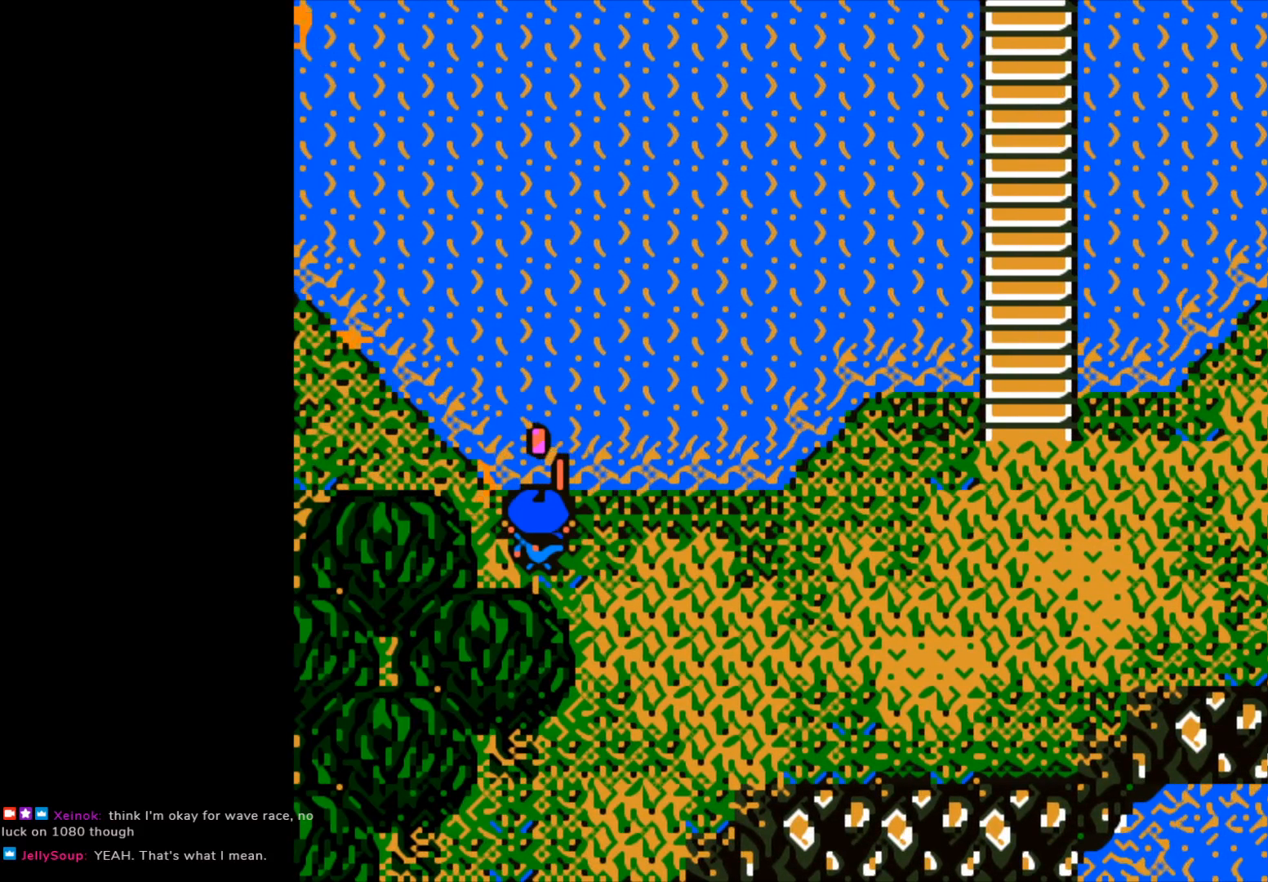
{"buttons": ["B"], "left_stick": "center", "right_stick": "center", "events": [[350, "B", "down"]]}
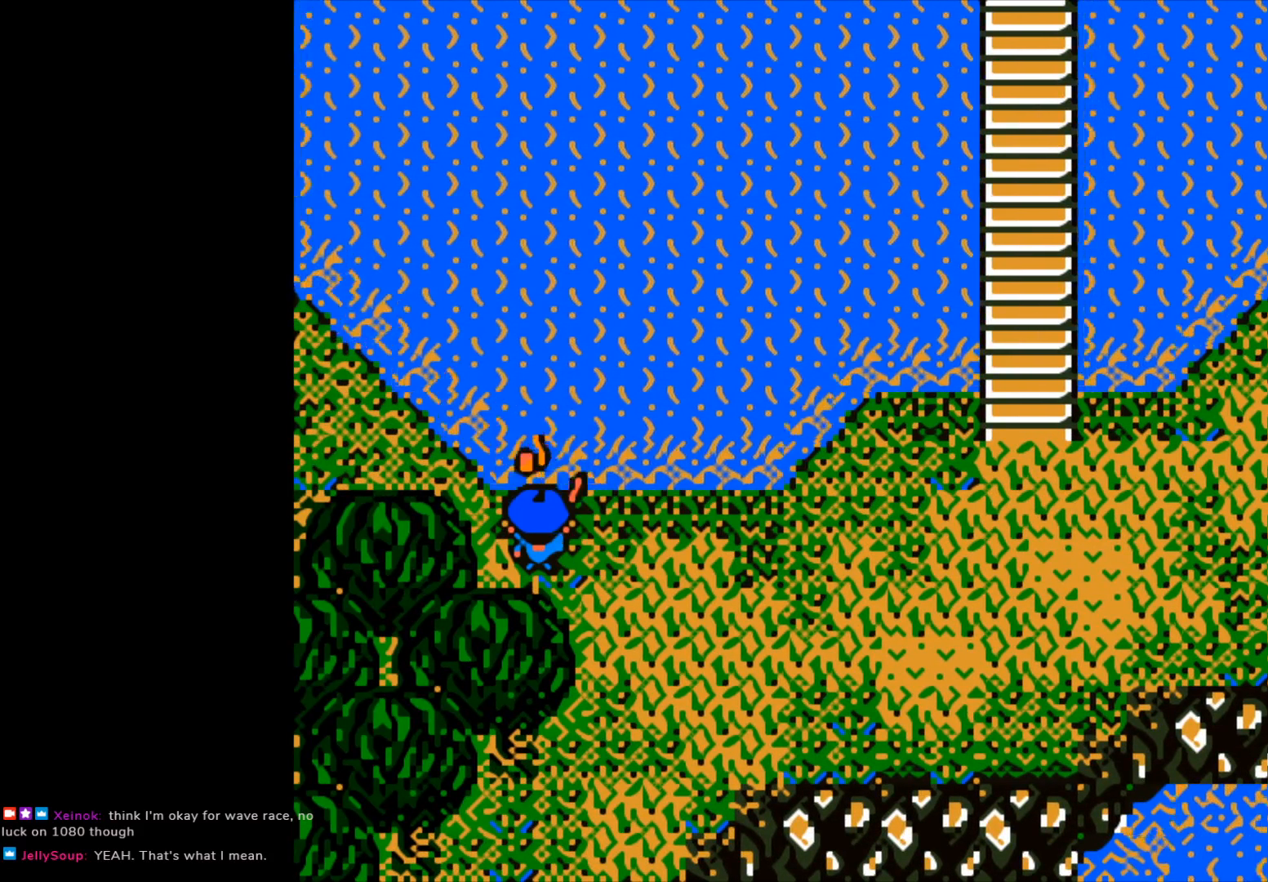
{"buttons": ["B"], "left_stick": "up", "right_stick": "center", "events": [[167, "B", "up"], [183, "left_stick", "up"], [250, "B", "down"]]}
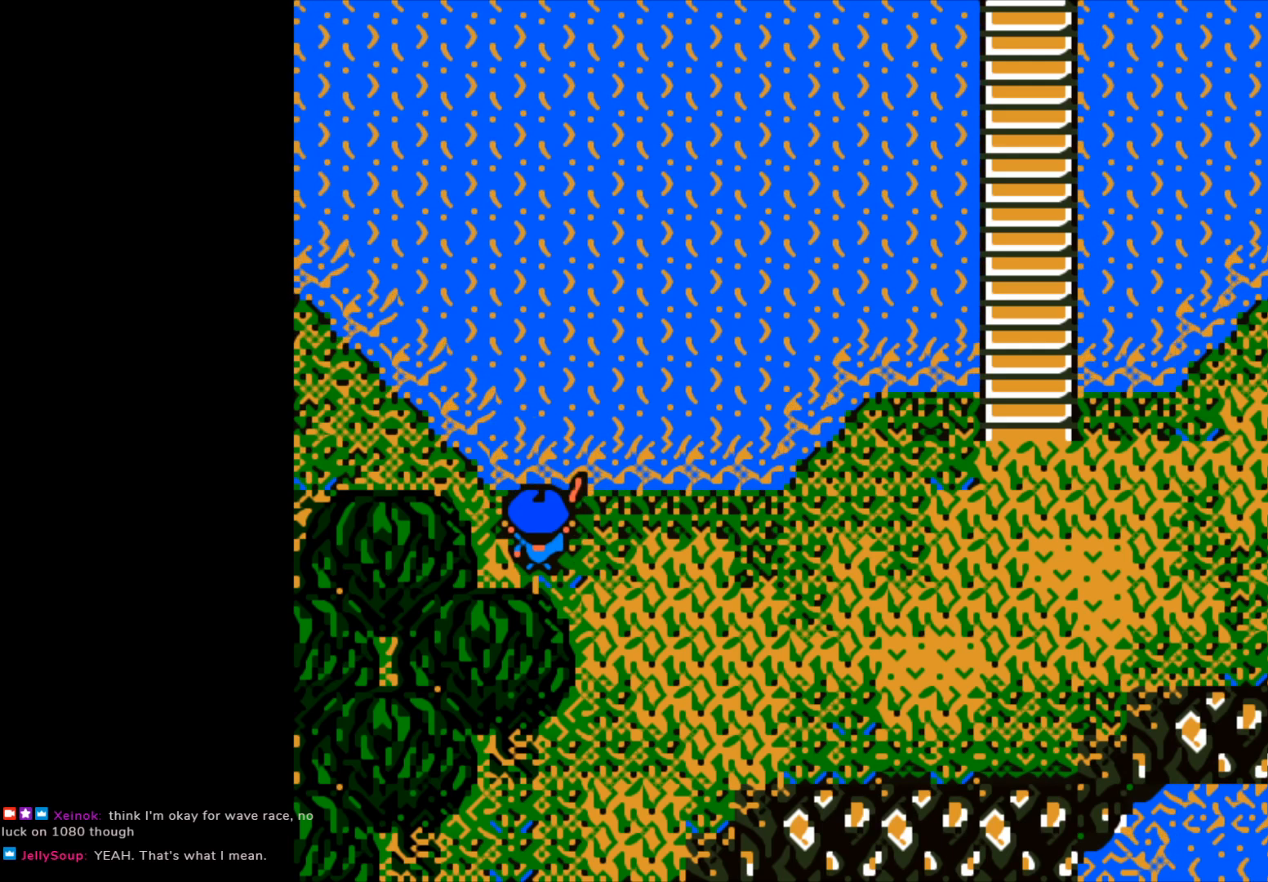
{"buttons": ["B"], "left_stick": "center", "right_stick": "center", "events": [[17, "left_stick", "up-left"], [233, "B", "up"], [267, "left_stick", "center"], [500, "B", "down"]]}
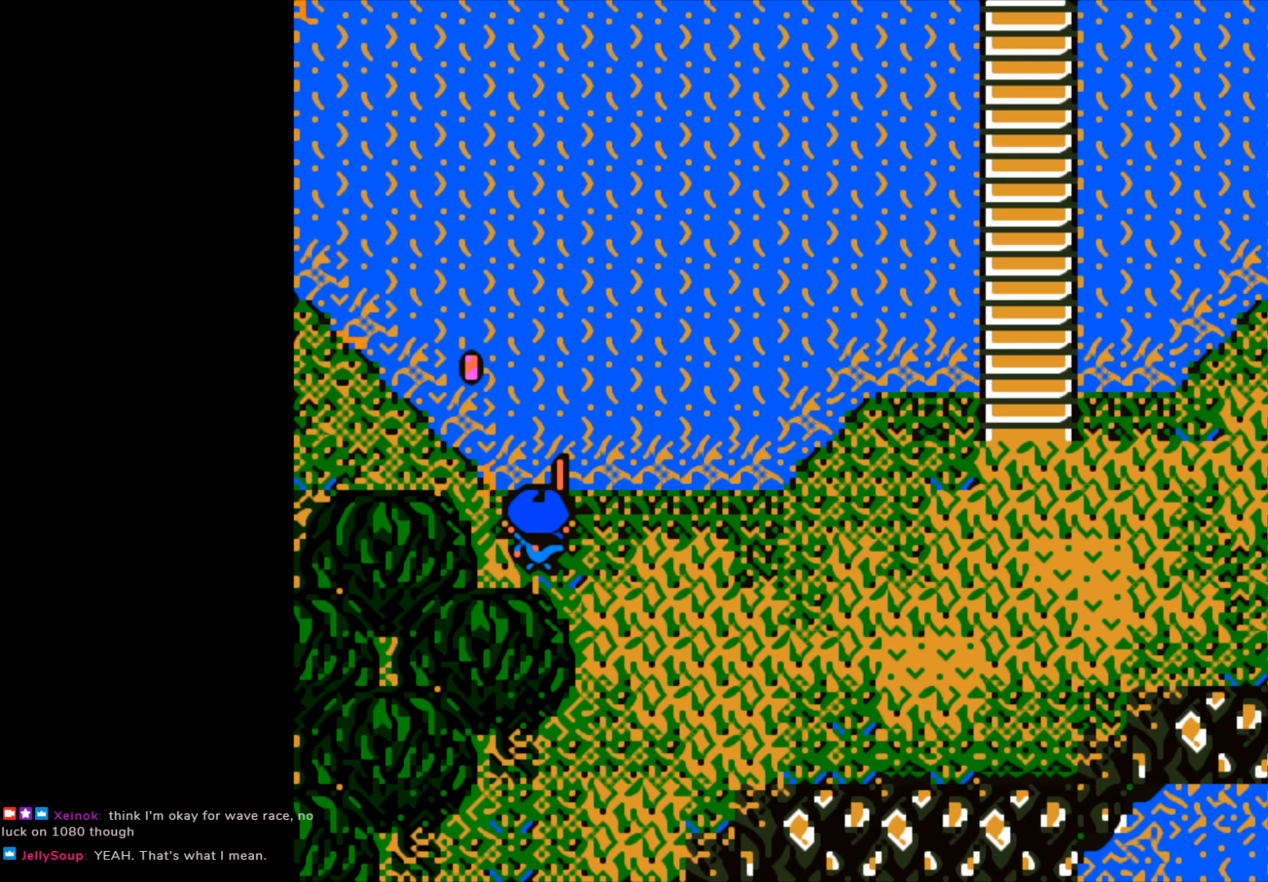
{"buttons": ["B"], "left_stick": "center", "right_stick": "center", "events": []}
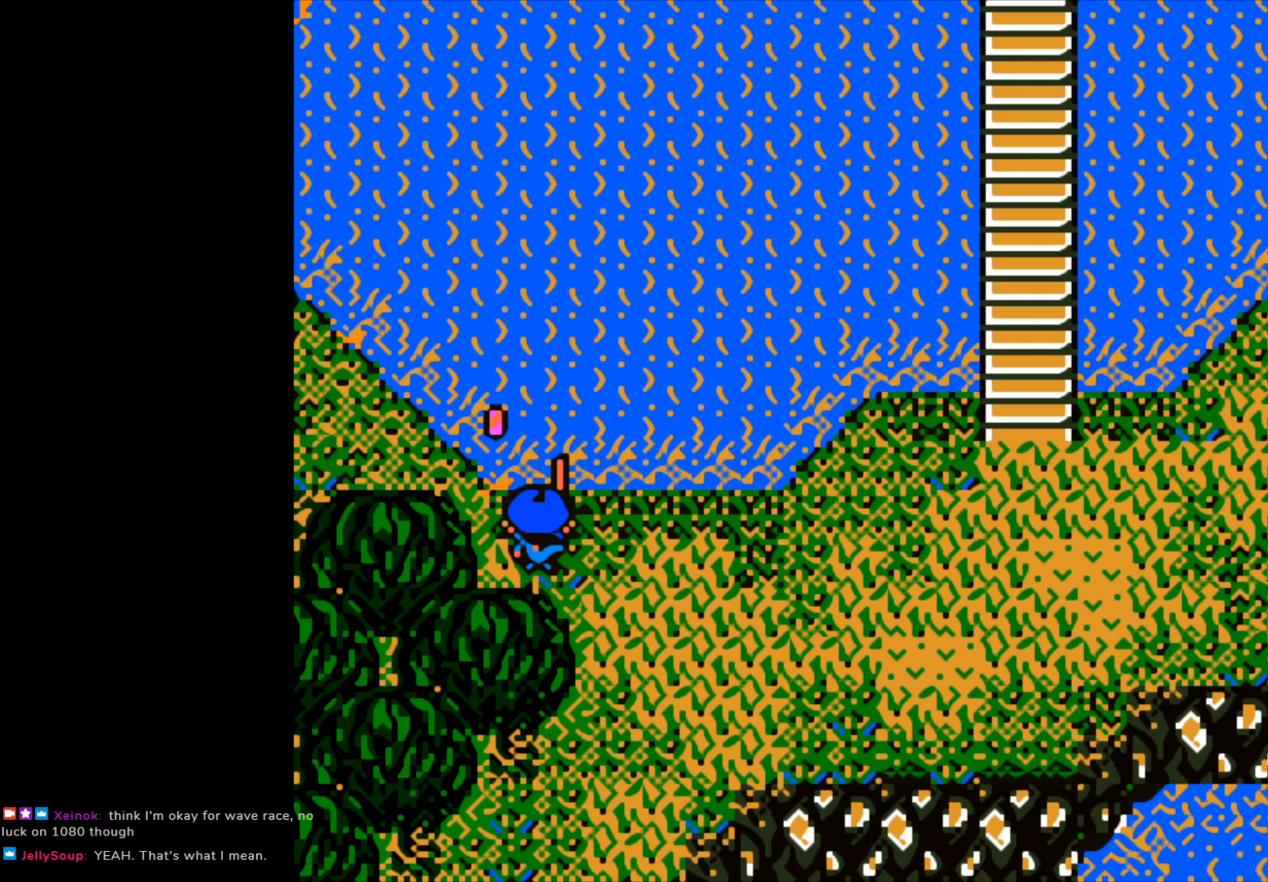
{"buttons": [], "left_stick": "center", "right_stick": "center", "events": [[267, "B", "up"]]}
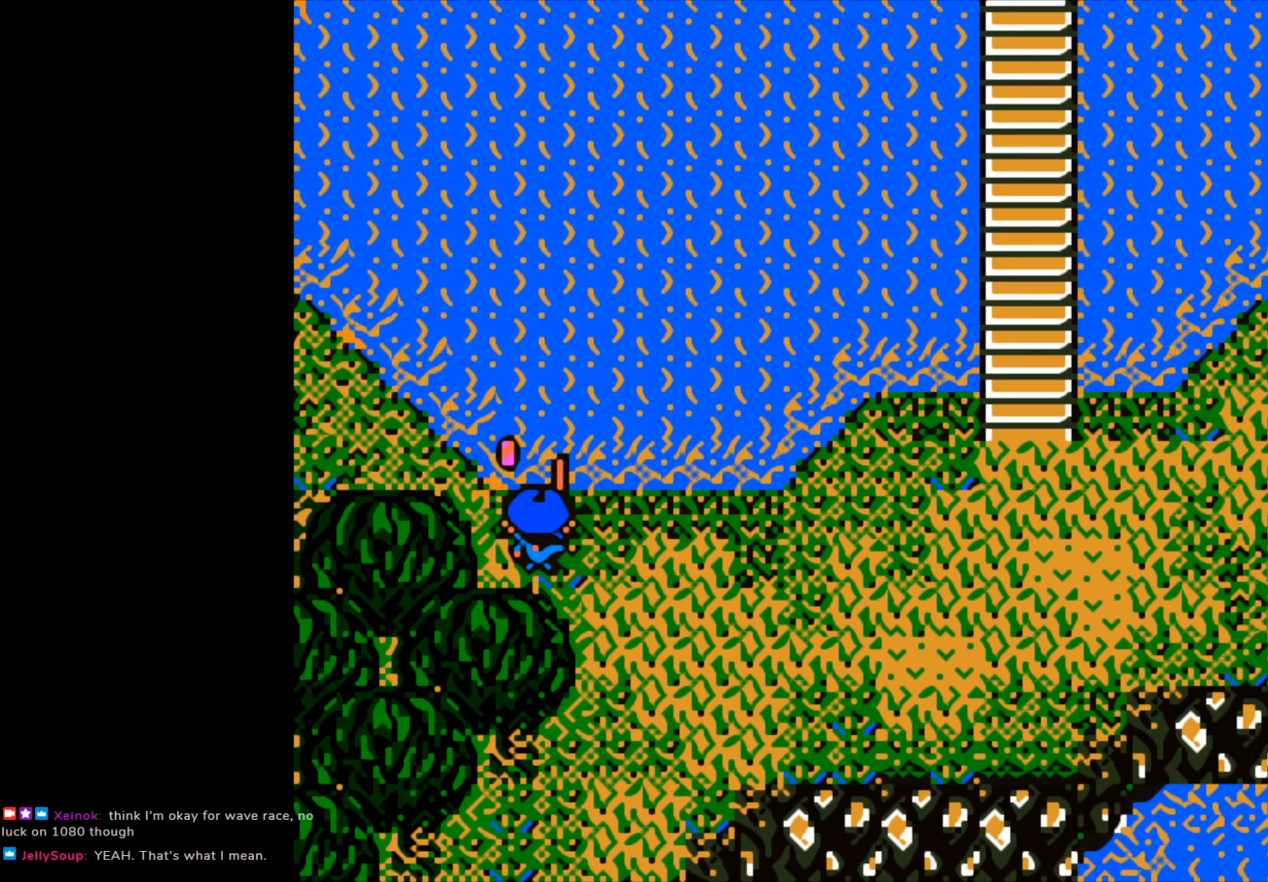
{"buttons": [], "left_stick": "center", "right_stick": "center", "events": []}
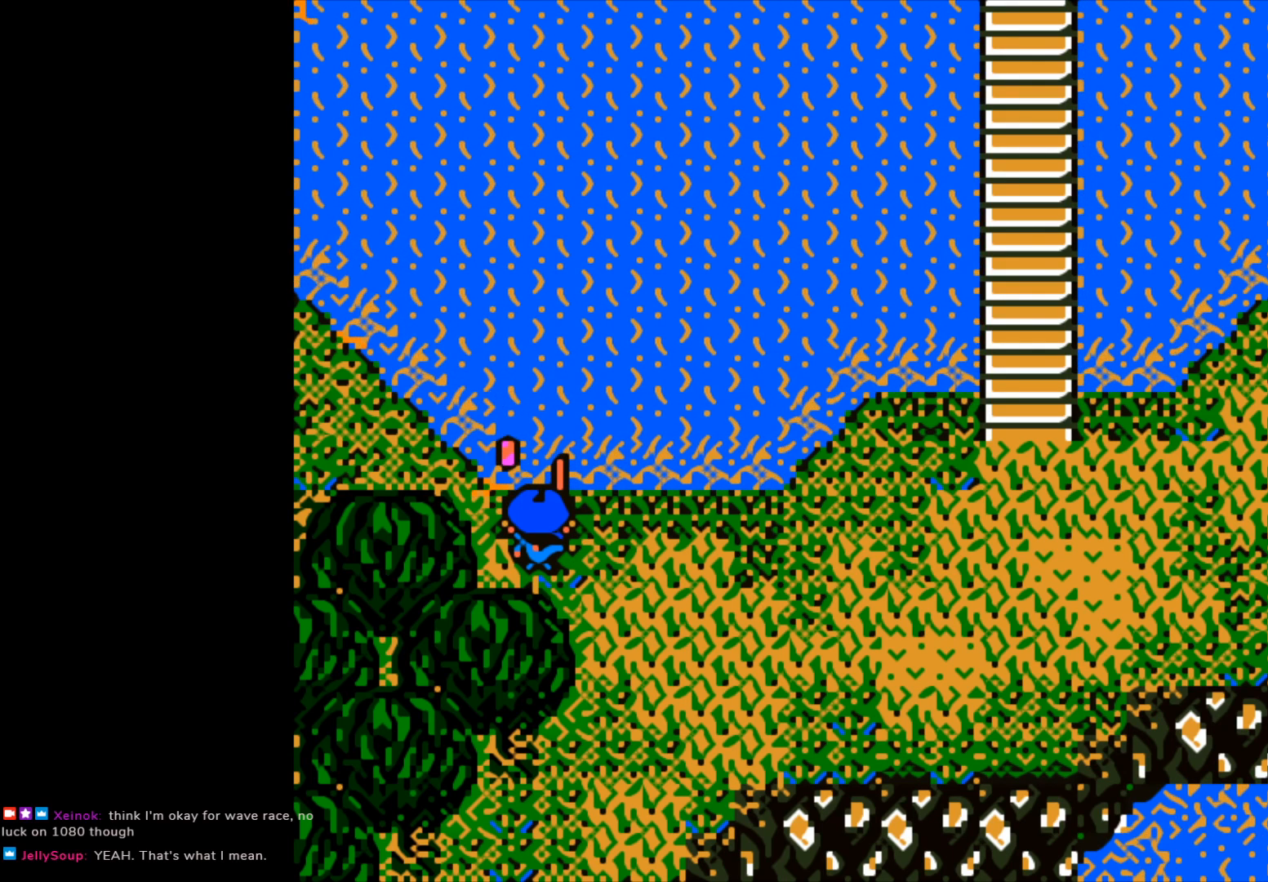
{"buttons": [], "left_stick": "center", "right_stick": "center", "events": []}
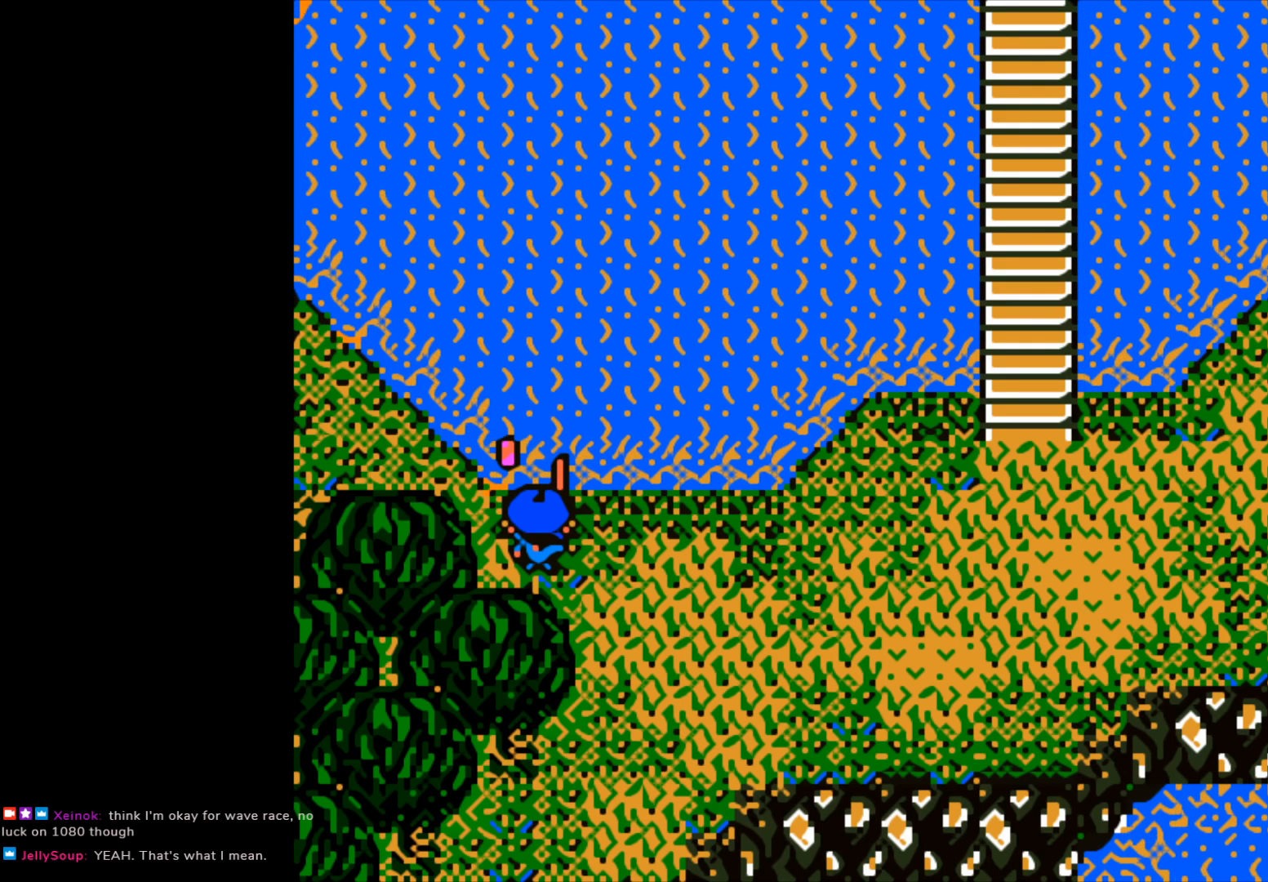
{"buttons": [], "left_stick": "center", "right_stick": "center", "events": []}
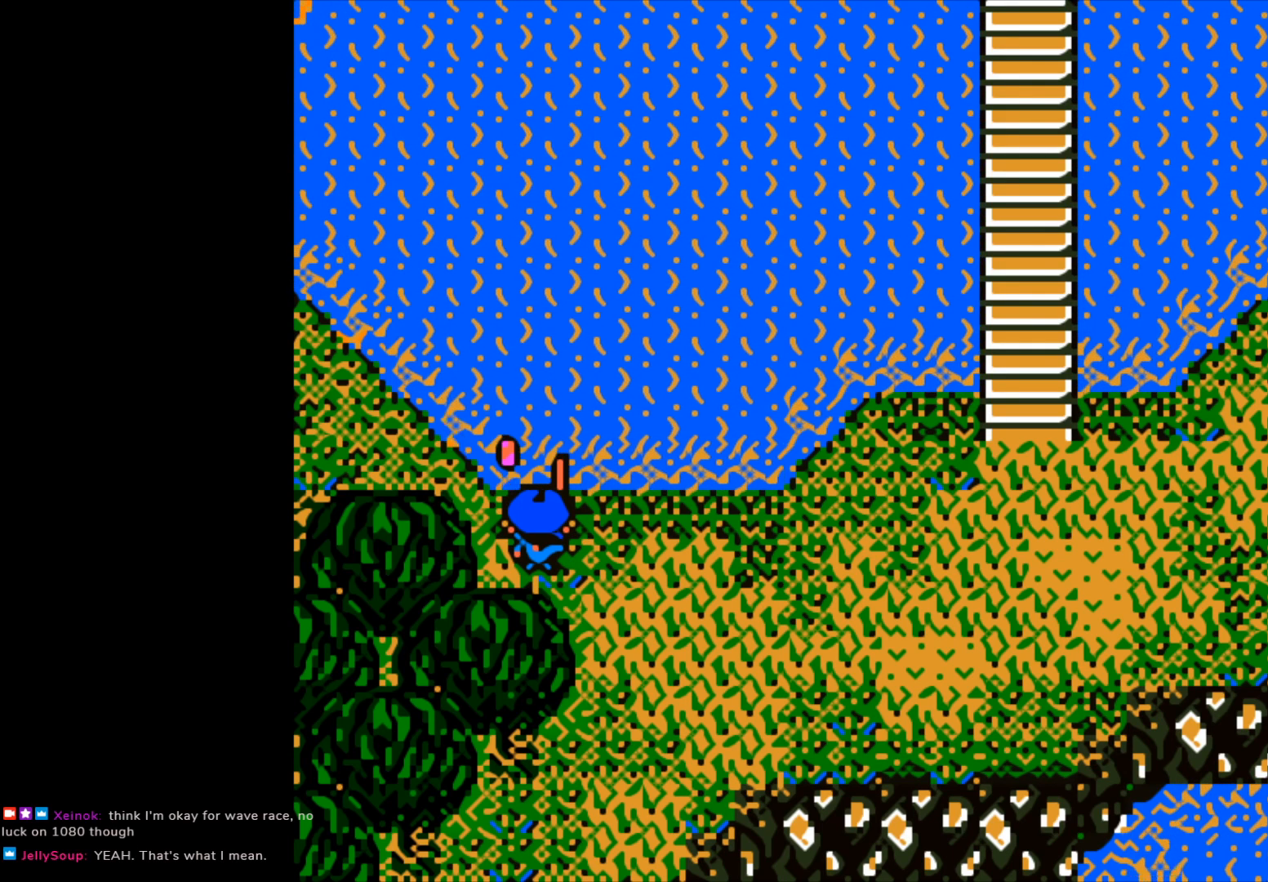
{"buttons": [], "left_stick": "center", "right_stick": "center", "events": []}
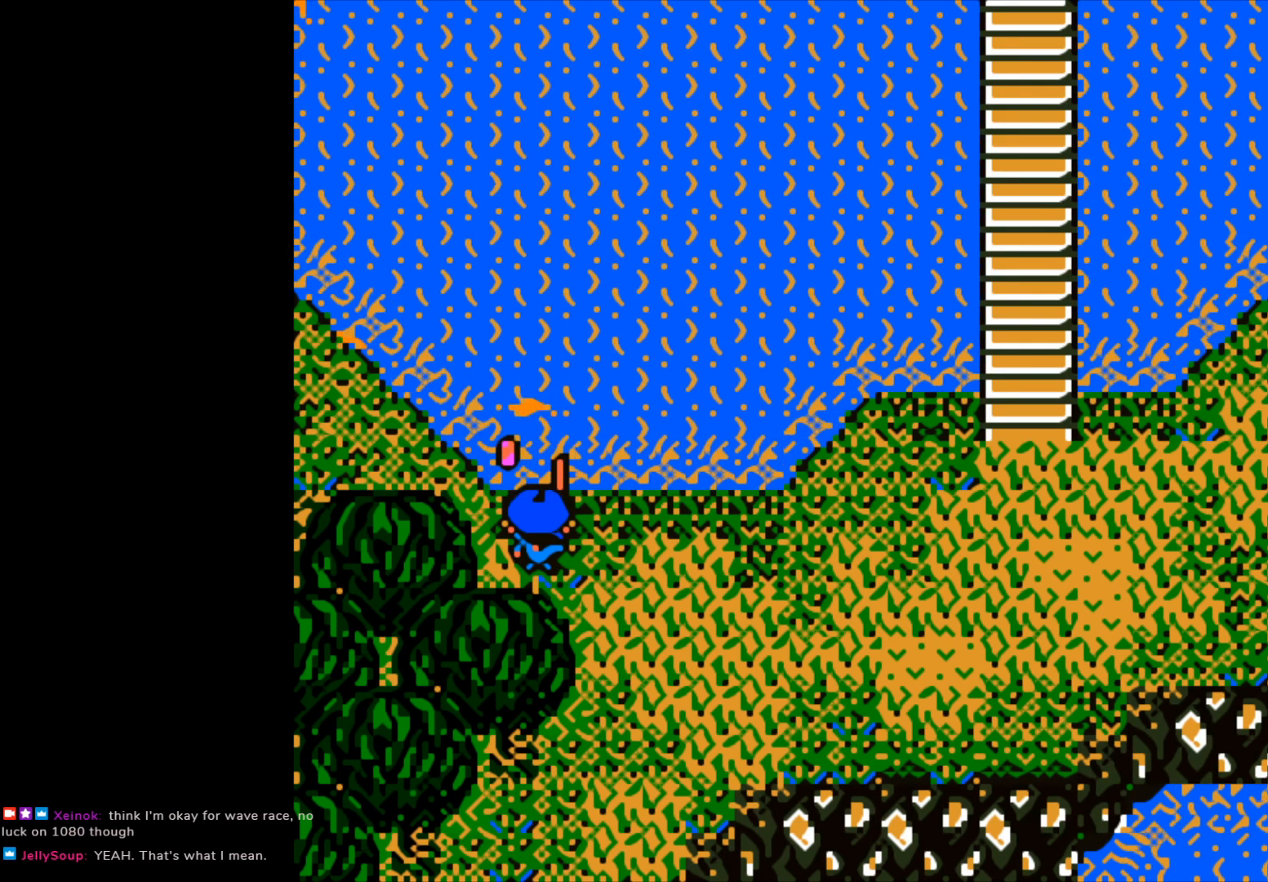
{"buttons": [], "left_stick": "center", "right_stick": "center", "events": []}
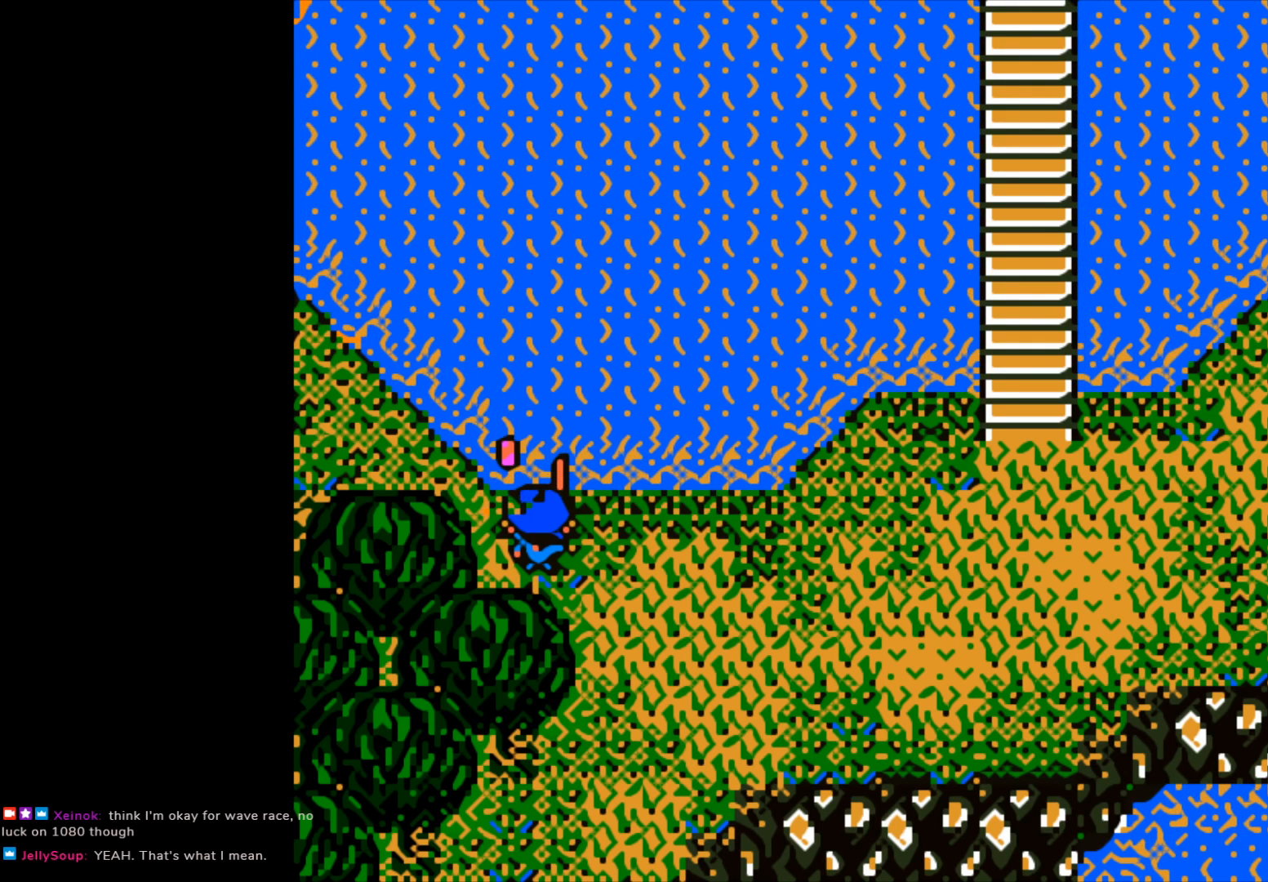
{"buttons": [], "left_stick": "center", "right_stick": "center", "events": []}
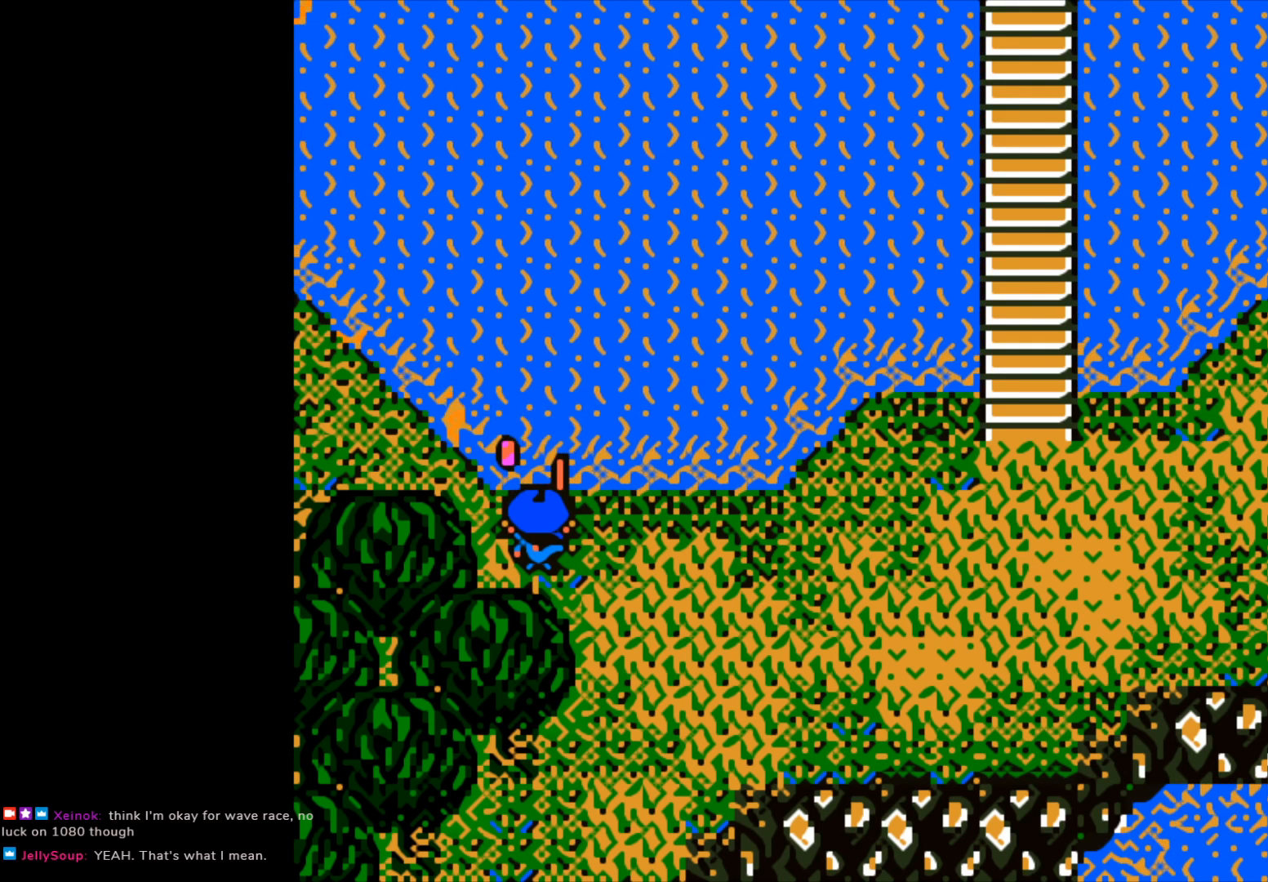
{"buttons": [], "left_stick": "center", "right_stick": "center", "events": [[283, "B", "down"], [417, "B", "up"]]}